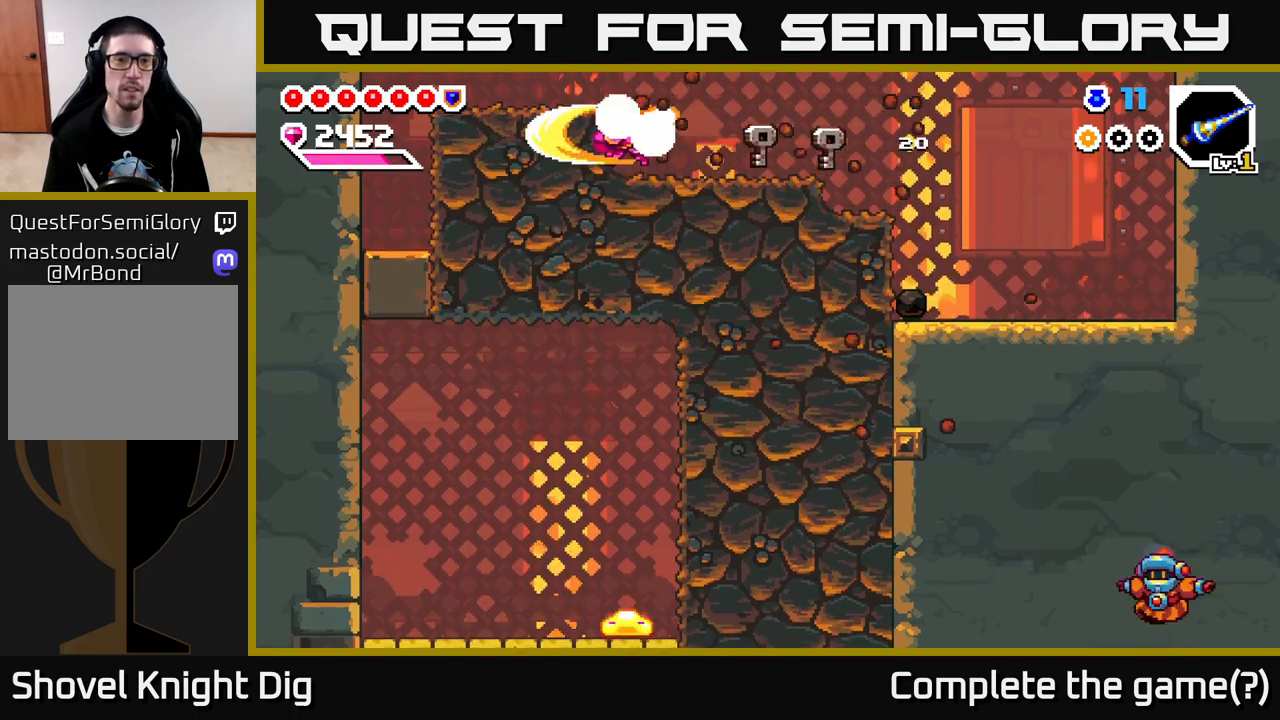
Gameplay with a controller (Xbox layout); each line is a JSON object with the inputs held at the frame after it. "events" lists button and stick changes between this image and that frame as [ms after this image, input, new state], when the widget could be followed in between.
{"buttons": ["X"], "left_stick": "down", "right_stick": "center", "events": [[17, "X", "down"], [150, "X", "up"], [217, "X", "down"], [333, "X", "up"], [433, "left_stick", "down"], [500, "X", "down"]]}
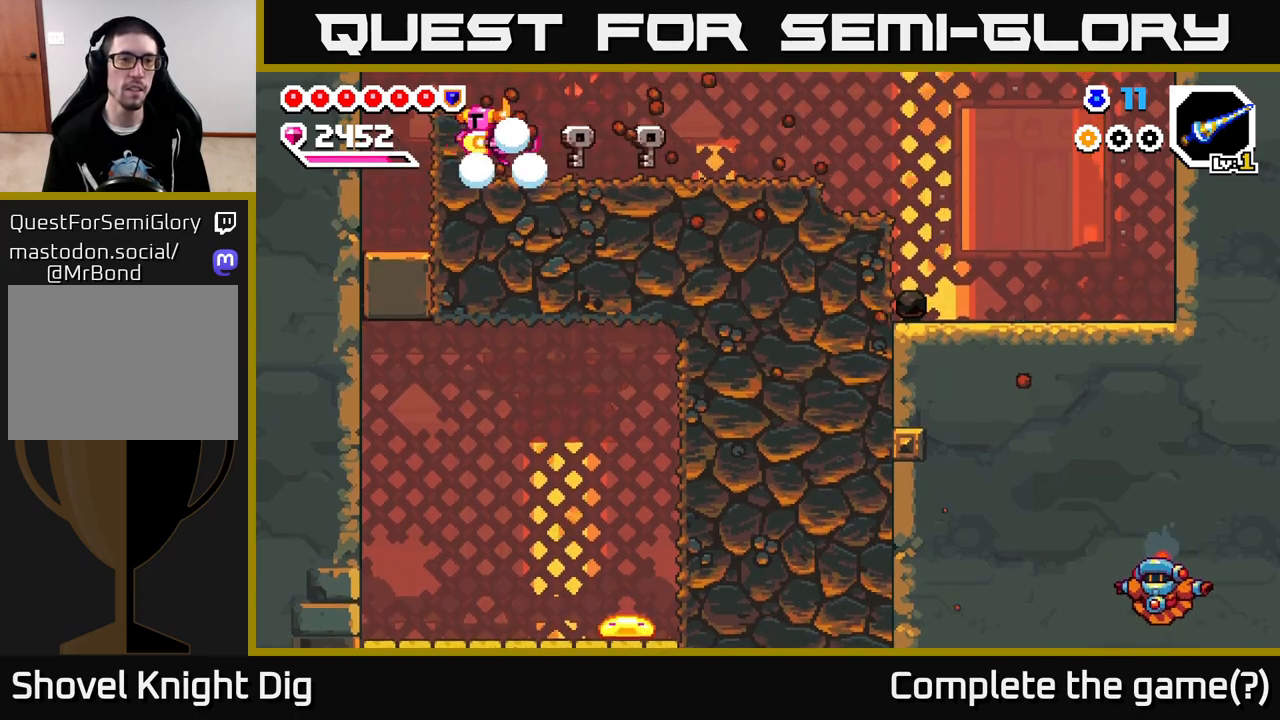
{"buttons": [], "left_stick": "right", "right_stick": "center", "events": [[117, "X", "up"], [200, "X", "down"], [317, "X", "up"], [333, "left_stick", "right"], [383, "X", "down"], [500, "X", "up"]]}
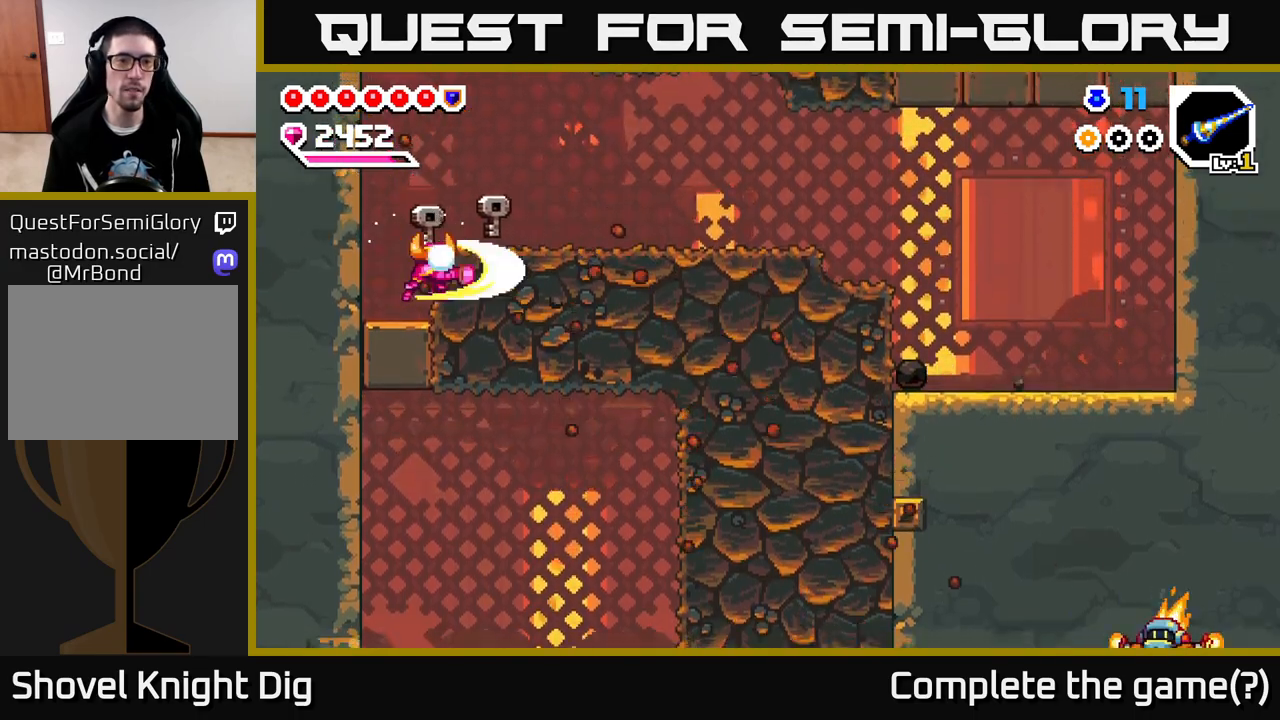
{"buttons": ["X"], "left_stick": "right", "right_stick": "center", "events": [[83, "X", "down"], [183, "X", "up"], [267, "X", "down"], [400, "X", "up"], [467, "X", "down"]]}
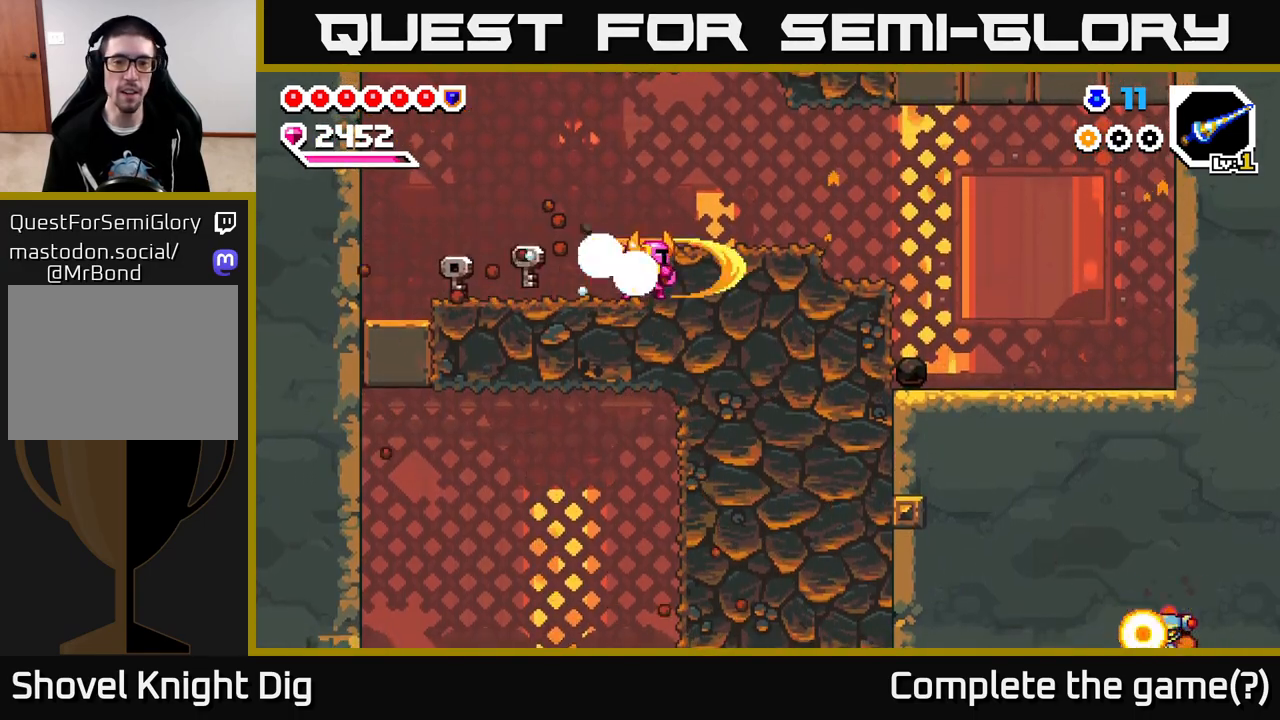
{"buttons": ["X"], "left_stick": "down", "right_stick": "center", "events": [[100, "X", "up"], [183, "X", "down"], [283, "X", "up"], [383, "left_stick", "down"], [400, "X", "down"]]}
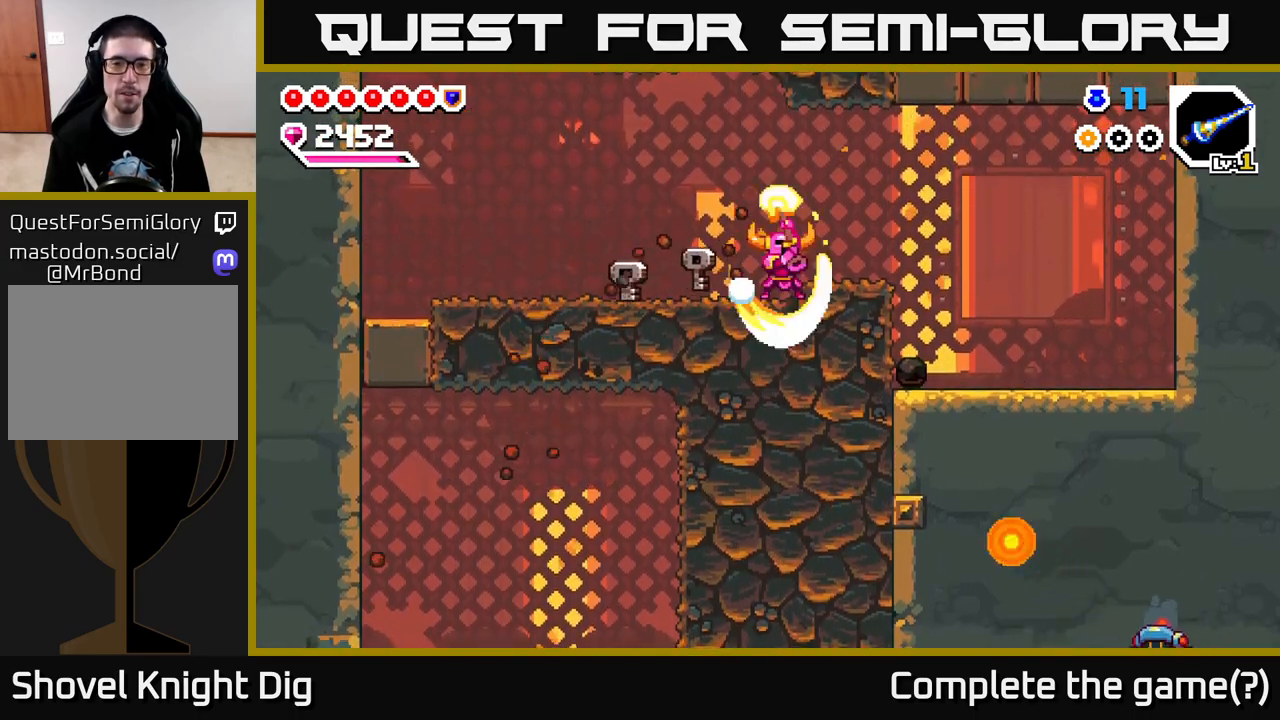
{"buttons": ["X"], "left_stick": "left", "right_stick": "center", "events": [[17, "X", "up"], [100, "X", "down"], [217, "X", "up"], [250, "left_stick", "left"], [300, "X", "down"], [433, "X", "up"], [500, "X", "down"]]}
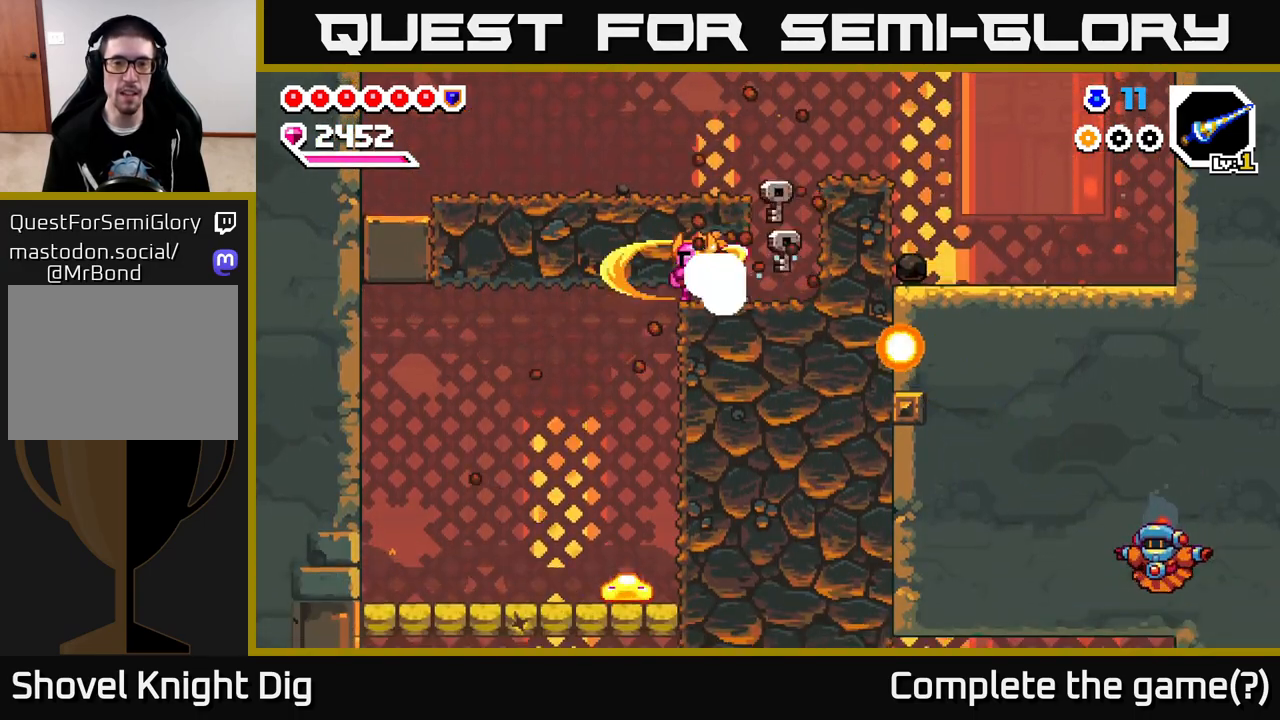
{"buttons": ["X"], "left_stick": "left", "right_stick": "center", "events": [[133, "X", "up"], [200, "X", "down"], [317, "X", "up"], [383, "X", "down"]]}
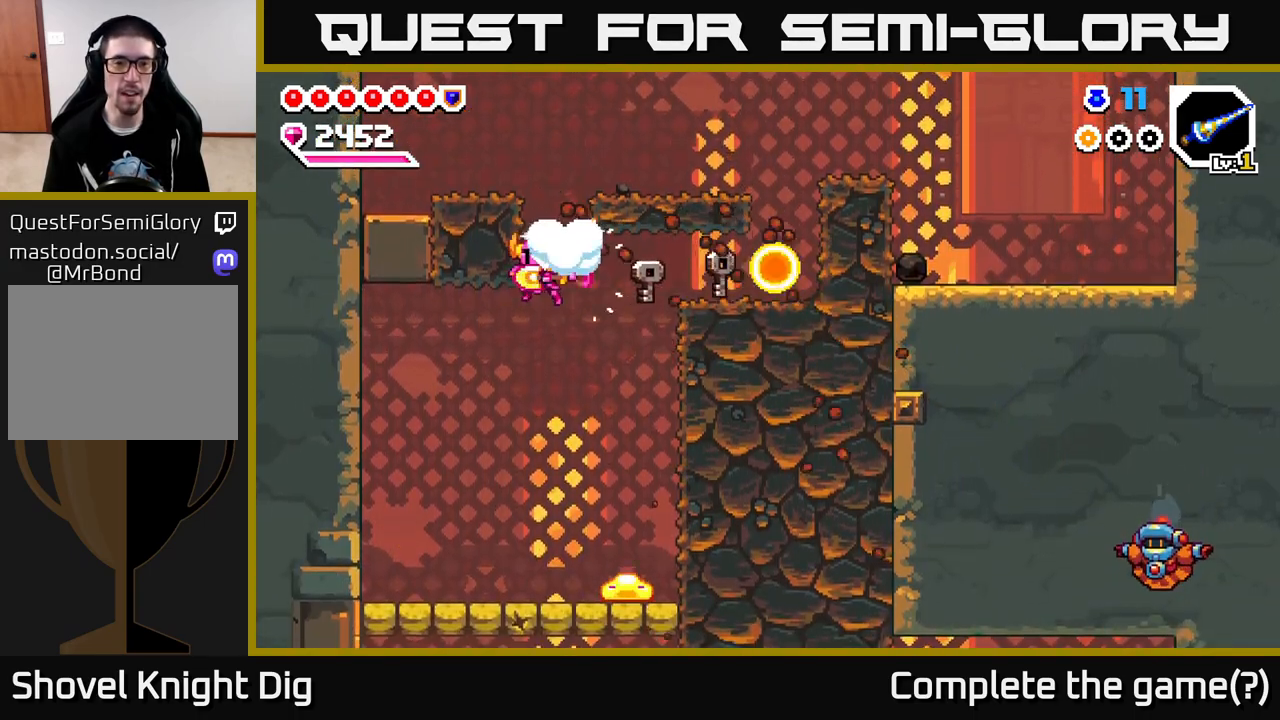
{"buttons": [], "left_stick": "left", "right_stick": "center", "events": [[17, "X", "up"], [100, "X", "down"], [217, "X", "up"]]}
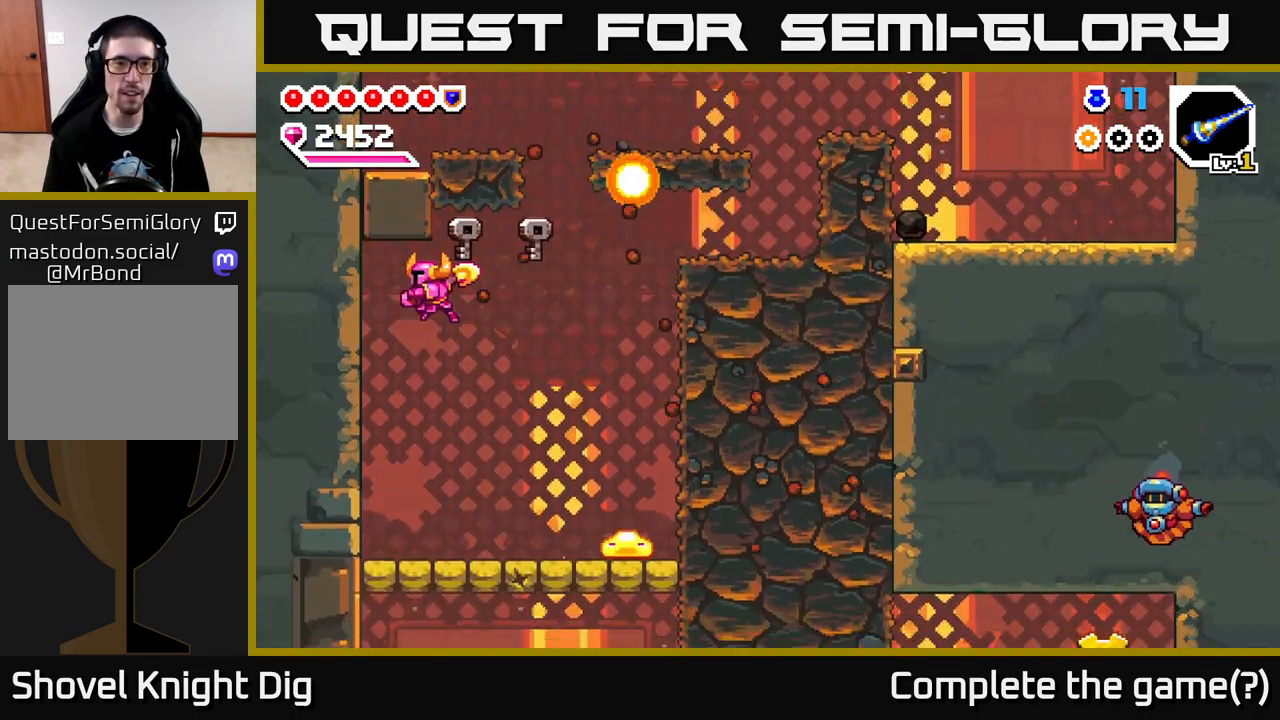
{"buttons": [], "left_stick": "right", "right_stick": "center", "events": [[100, "left_stick", "right"], [267, "X", "down"], [383, "X", "up"]]}
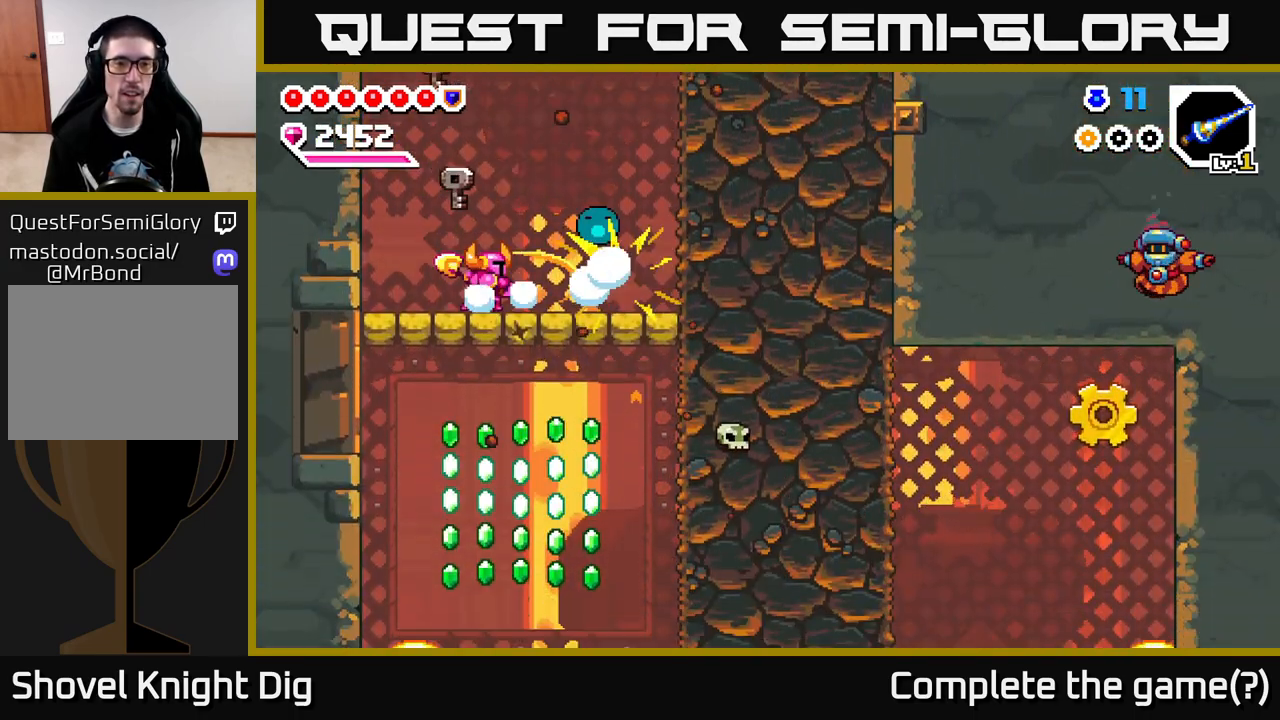
{"buttons": [], "left_stick": "center", "right_stick": "center", "events": [[17, "X", "down"], [67, "left_stick", "center"], [117, "X", "up"], [250, "left_stick", "right"], [333, "X", "down"], [367, "left_stick", "center"], [450, "X", "up"]]}
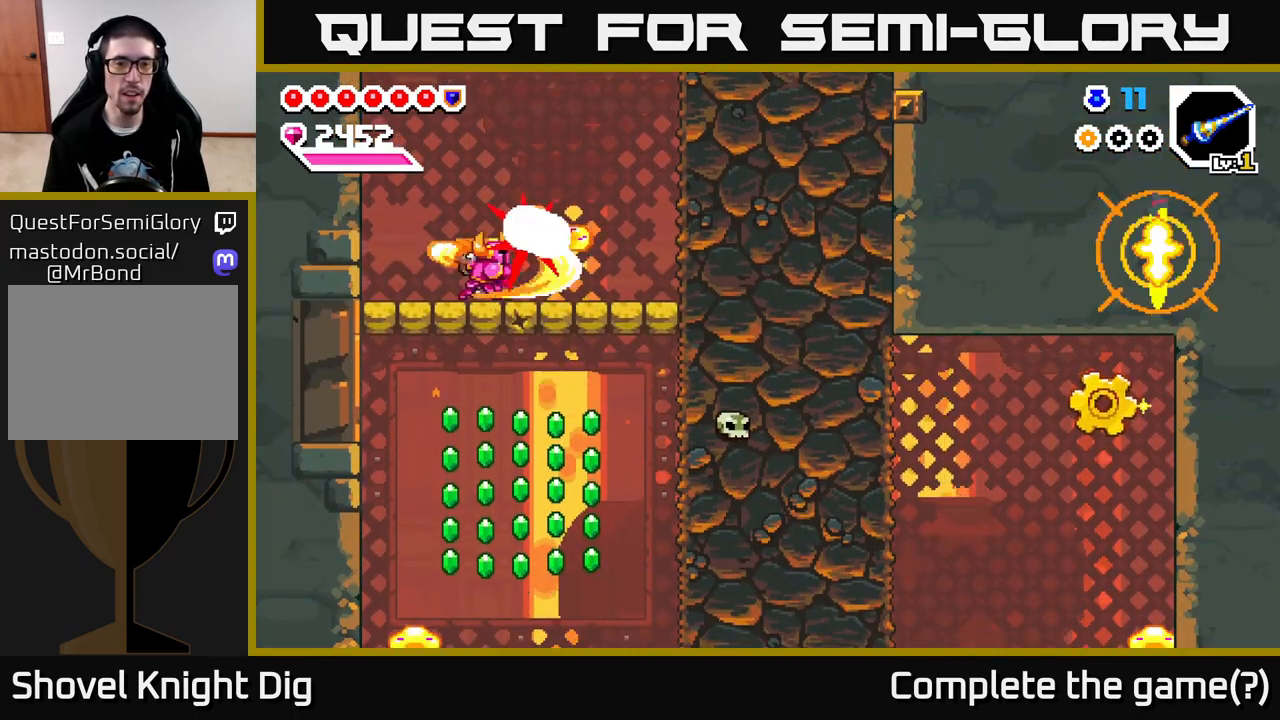
{"buttons": [], "left_stick": "right", "right_stick": "center", "events": [[200, "left_stick", "right"]]}
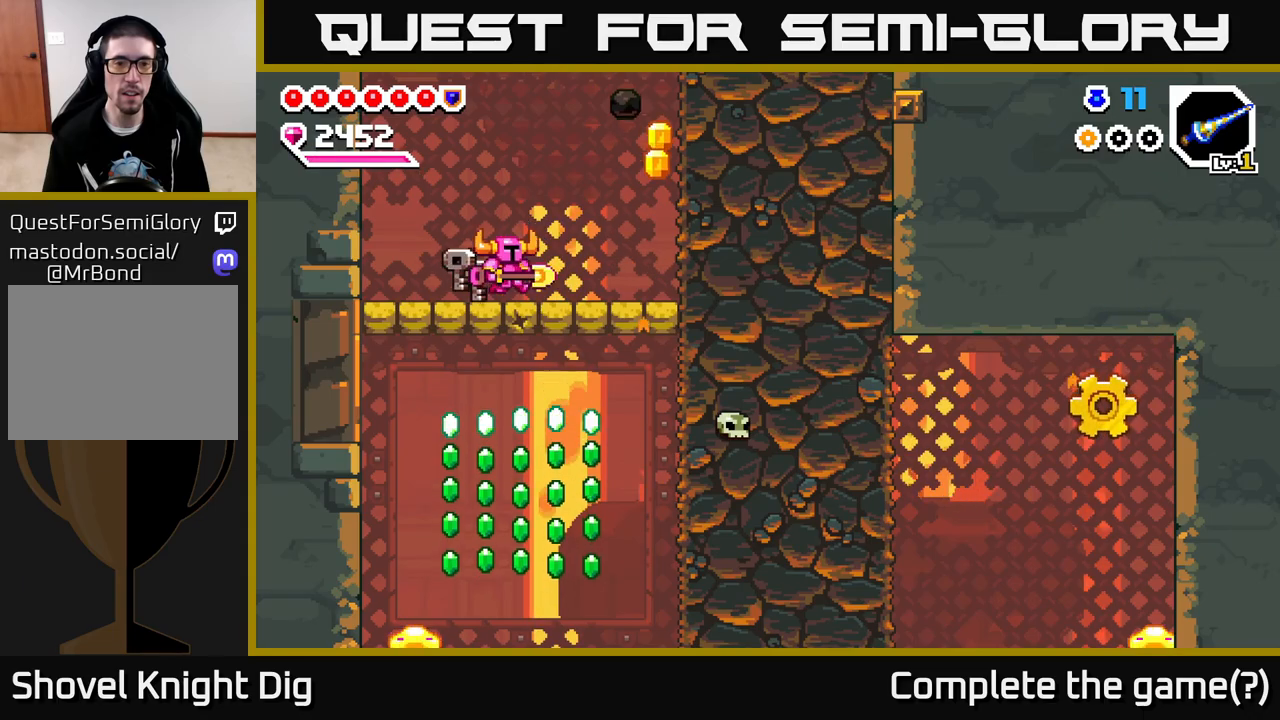
{"buttons": ["A", "X"], "left_stick": "right", "right_stick": "center", "events": [[450, "X", "down"], [467, "A", "down"]]}
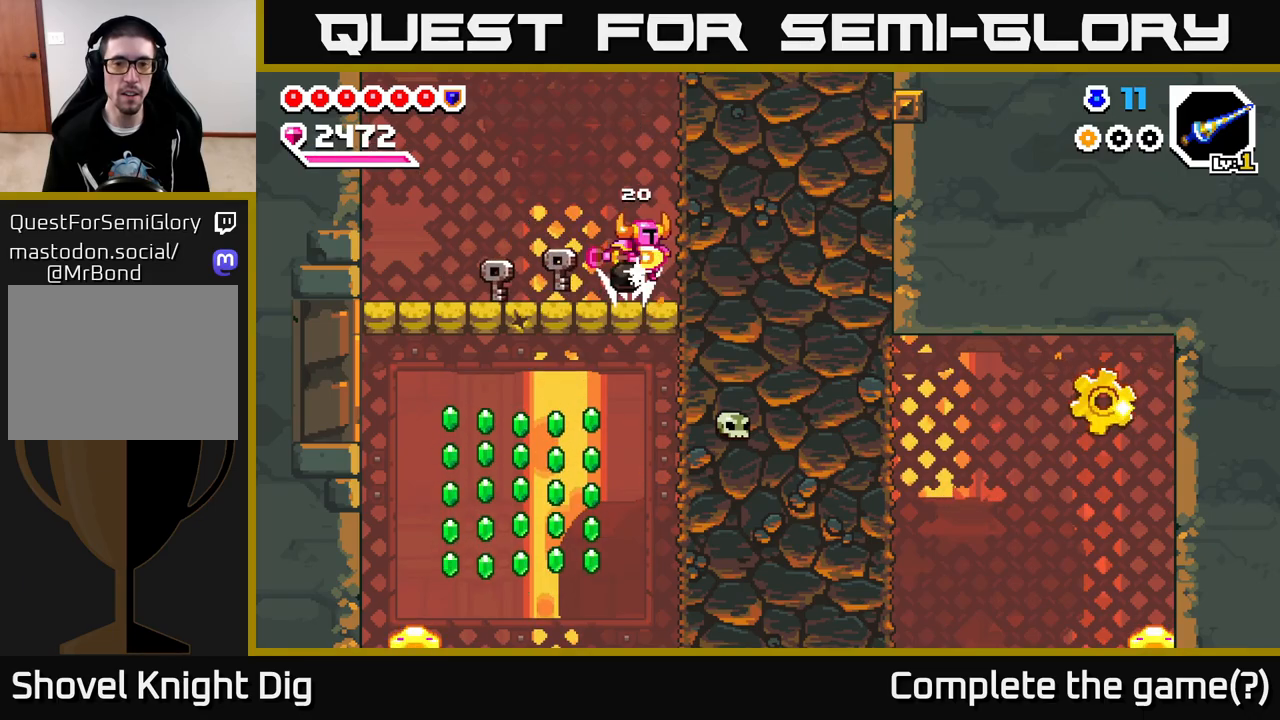
{"buttons": [], "left_stick": "right", "right_stick": "center", "events": [[33, "X", "up"], [100, "A", "up"], [183, "X", "down"], [300, "X", "up"], [400, "X", "down"], [500, "X", "up"]]}
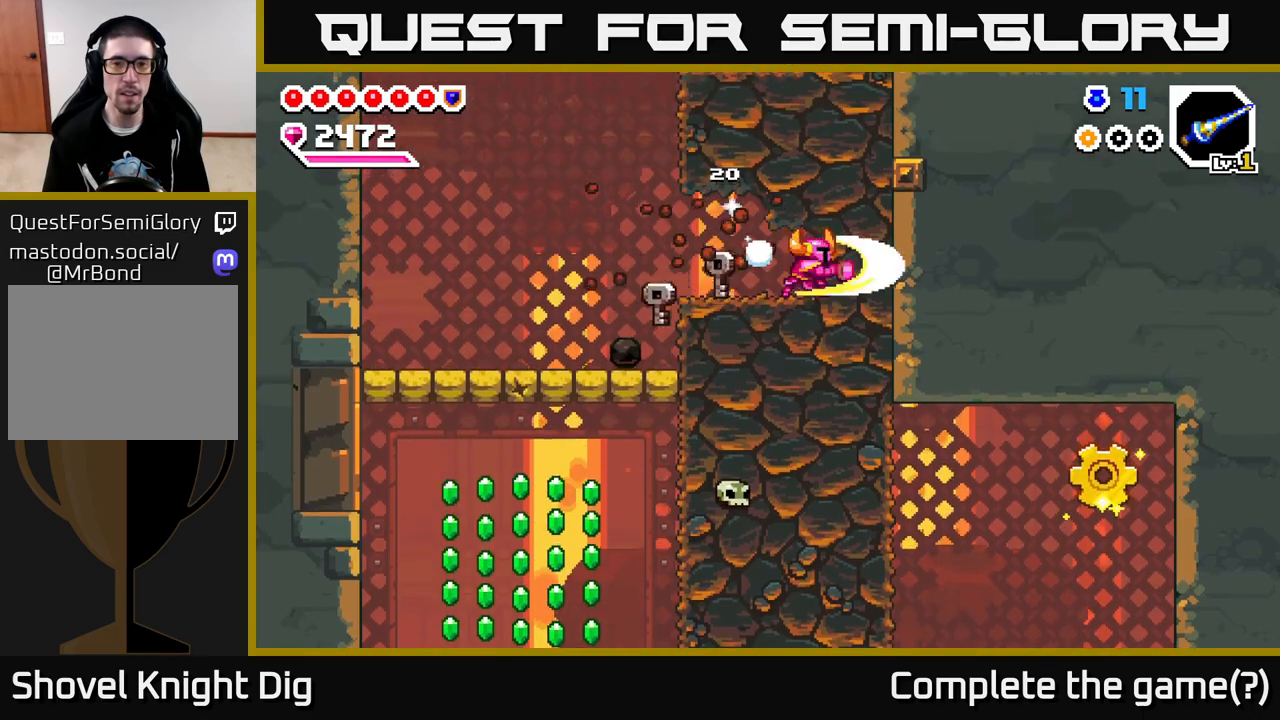
{"buttons": ["A"], "left_stick": "up-right", "right_stick": "center", "events": [[33, "left_stick", "down"], [150, "X", "down"], [267, "X", "up"], [267, "left_stick", "left"], [450, "left_stick", "up-right"], [467, "A", "down"]]}
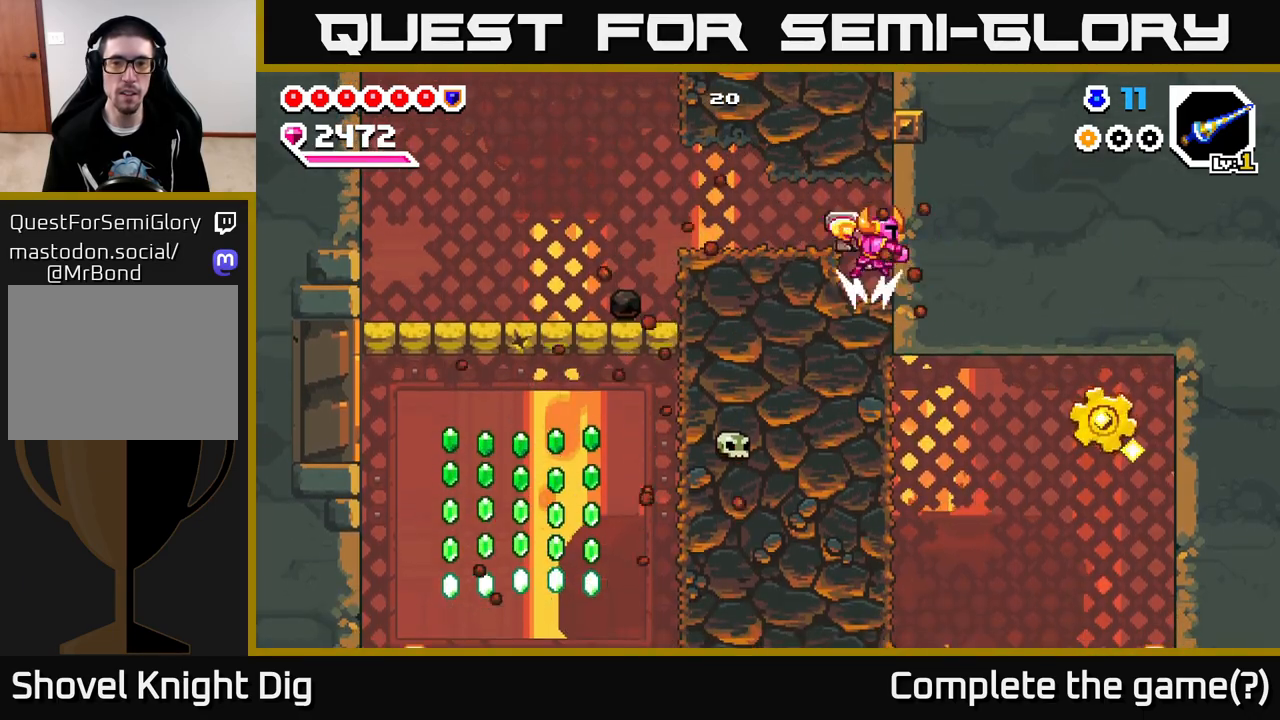
{"buttons": ["A"], "left_stick": "up-left", "right_stick": "center", "events": [[33, "left_stick", "right"], [67, "X", "down"], [117, "A", "up"], [183, "left_stick", "up-left"], [200, "X", "up"], [400, "A", "down"]]}
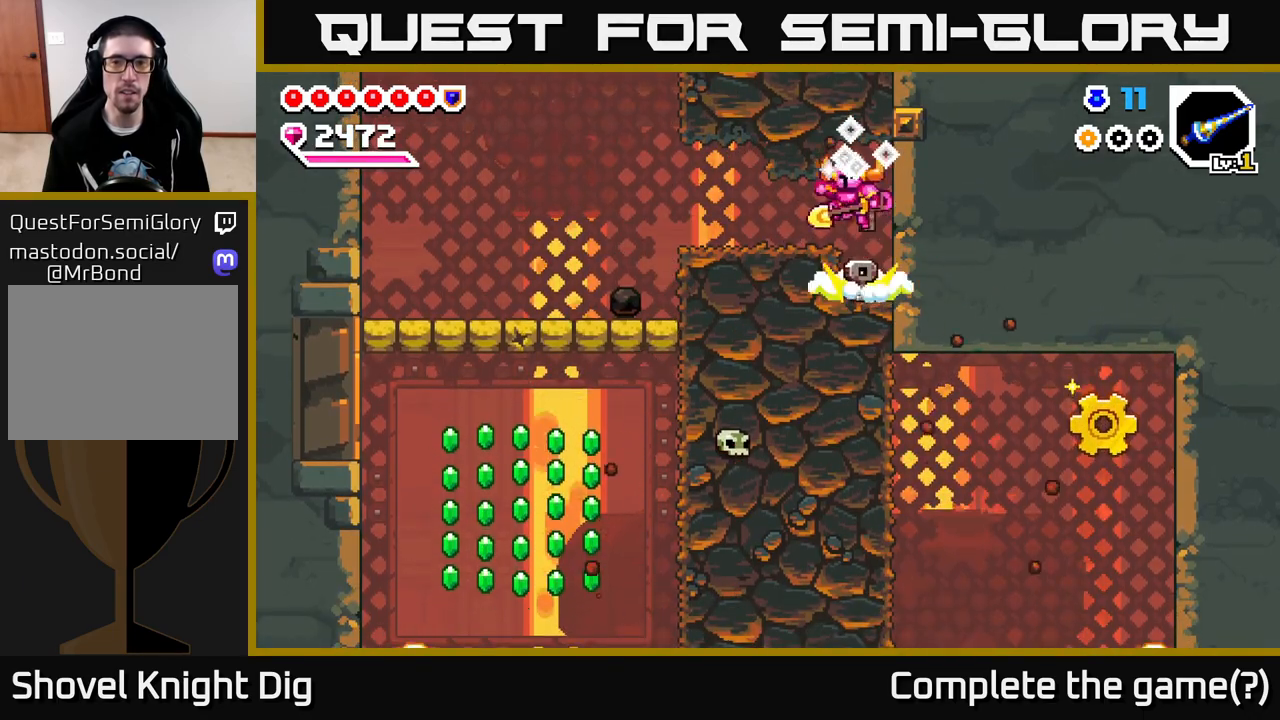
{"buttons": ["A"], "left_stick": "center", "right_stick": "center", "events": [[50, "A", "up"], [233, "A", "down"], [317, "left_stick", "right"], [400, "A", "up"], [467, "A", "down"], [500, "left_stick", "center"]]}
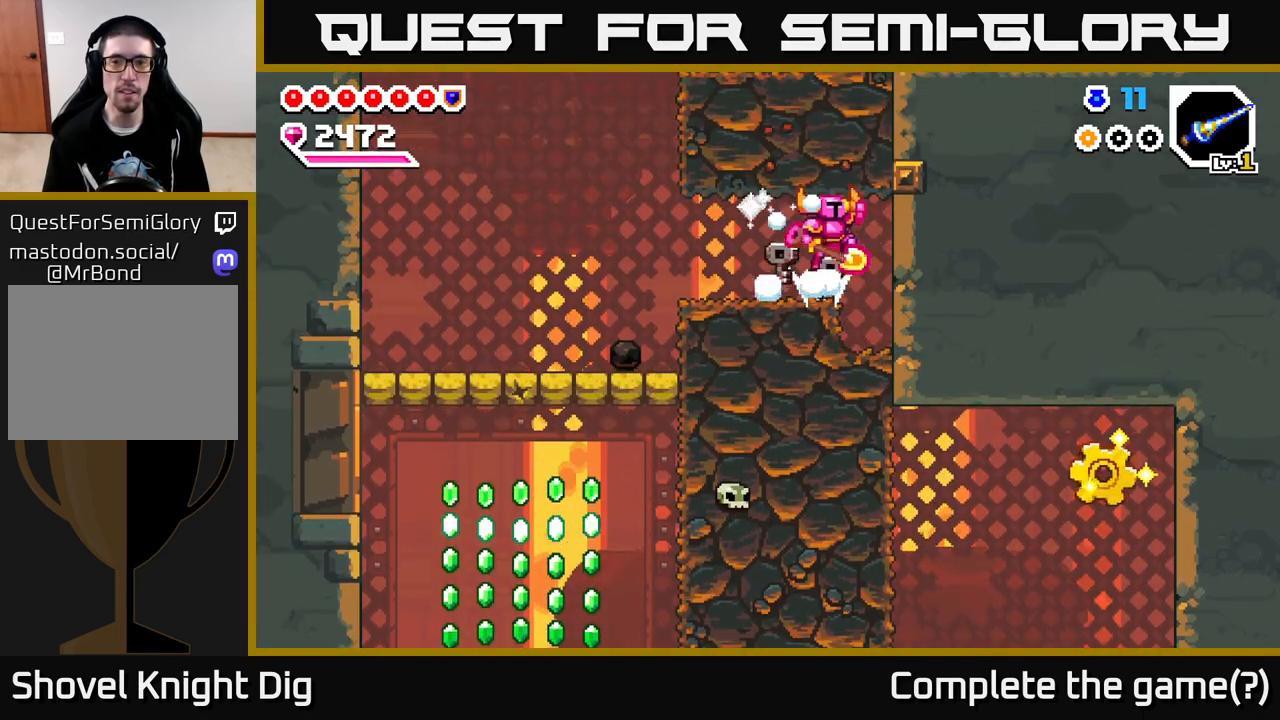
{"buttons": ["A", "X"], "left_stick": "center", "right_stick": "center", "events": [[133, "A", "up"], [350, "A", "down"], [417, "X", "down"]]}
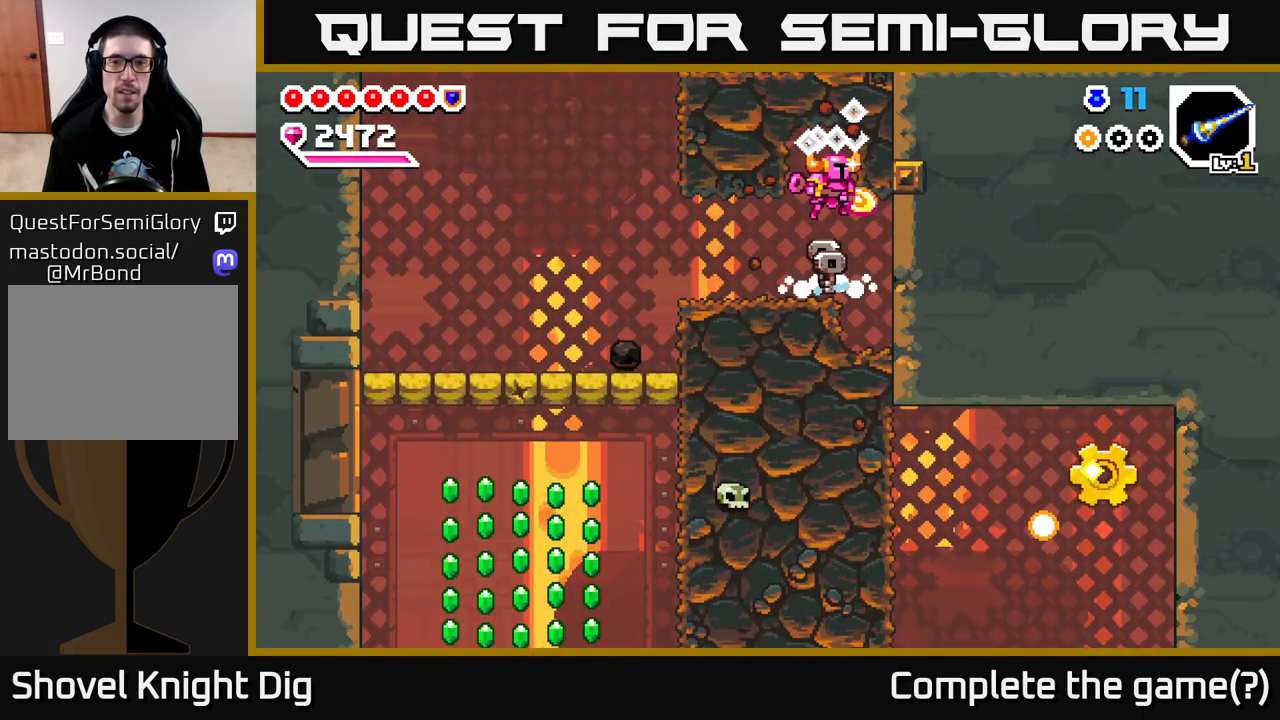
{"buttons": ["A"], "left_stick": "right", "right_stick": "center", "events": [[33, "A", "up"], [50, "X", "up"], [467, "A", "down"], [467, "left_stick", "right"]]}
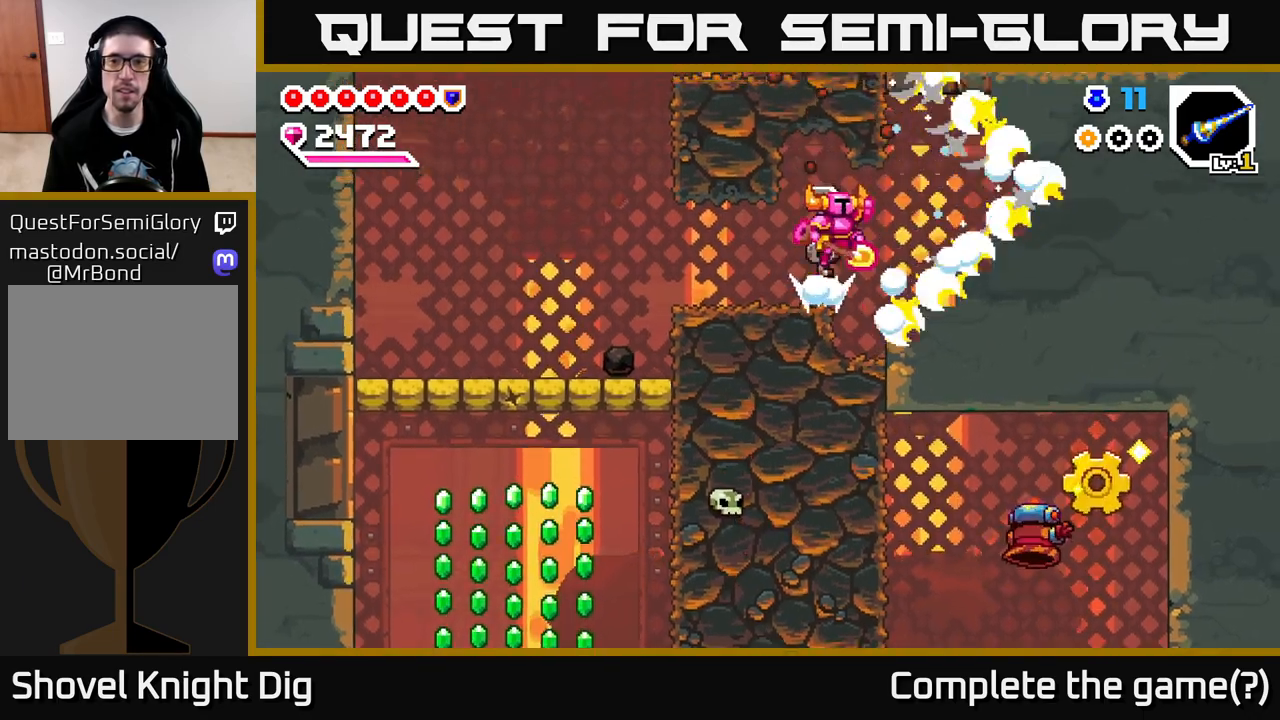
{"buttons": [], "left_stick": "up-left", "right_stick": "center", "events": [[133, "A", "up"], [350, "left_stick", "up-left"]]}
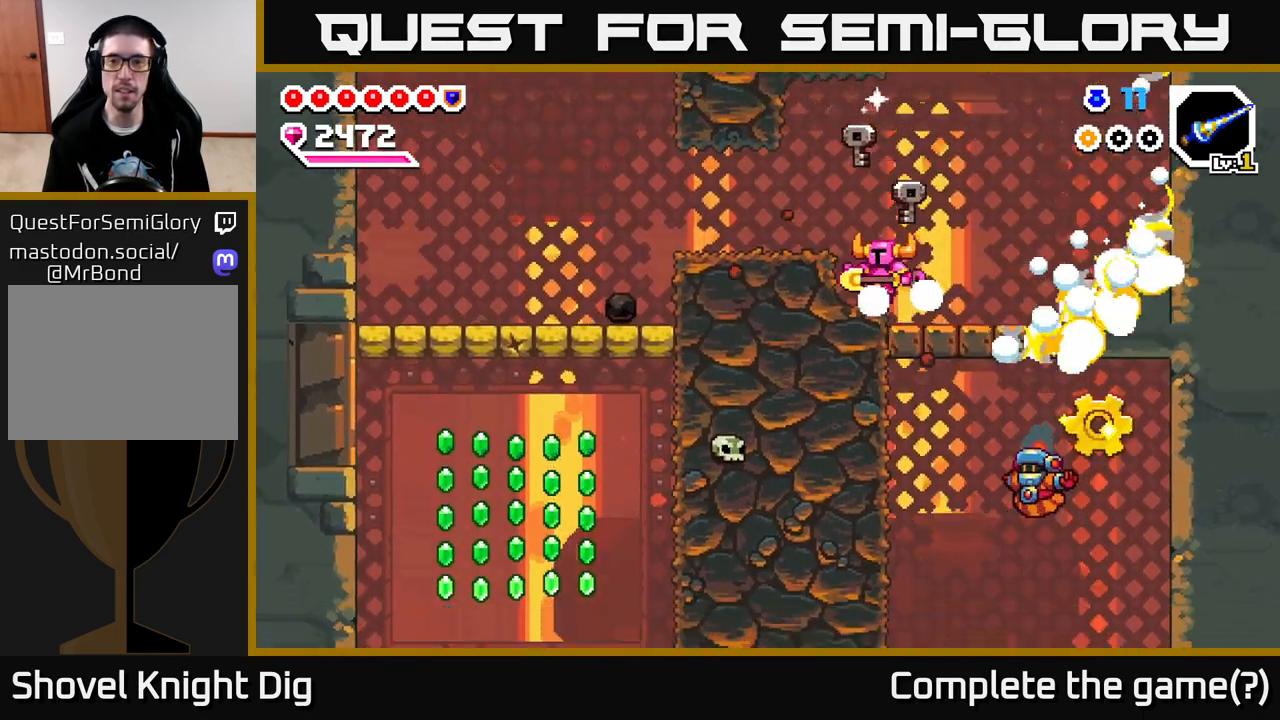
{"buttons": ["A"], "left_stick": "right", "right_stick": "center", "events": [[183, "left_stick", "right"], [367, "A", "down"]]}
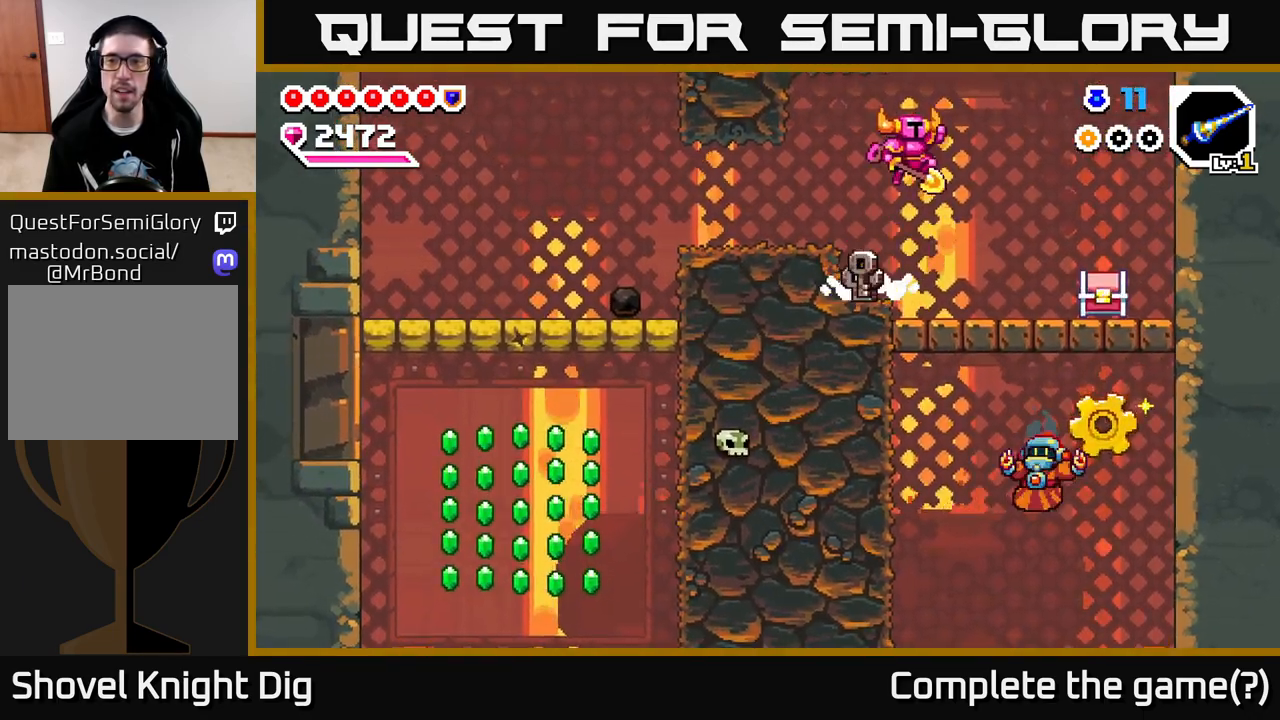
{"buttons": ["X"], "left_stick": "right", "right_stick": "center", "events": [[33, "A", "up"], [483, "X", "down"]]}
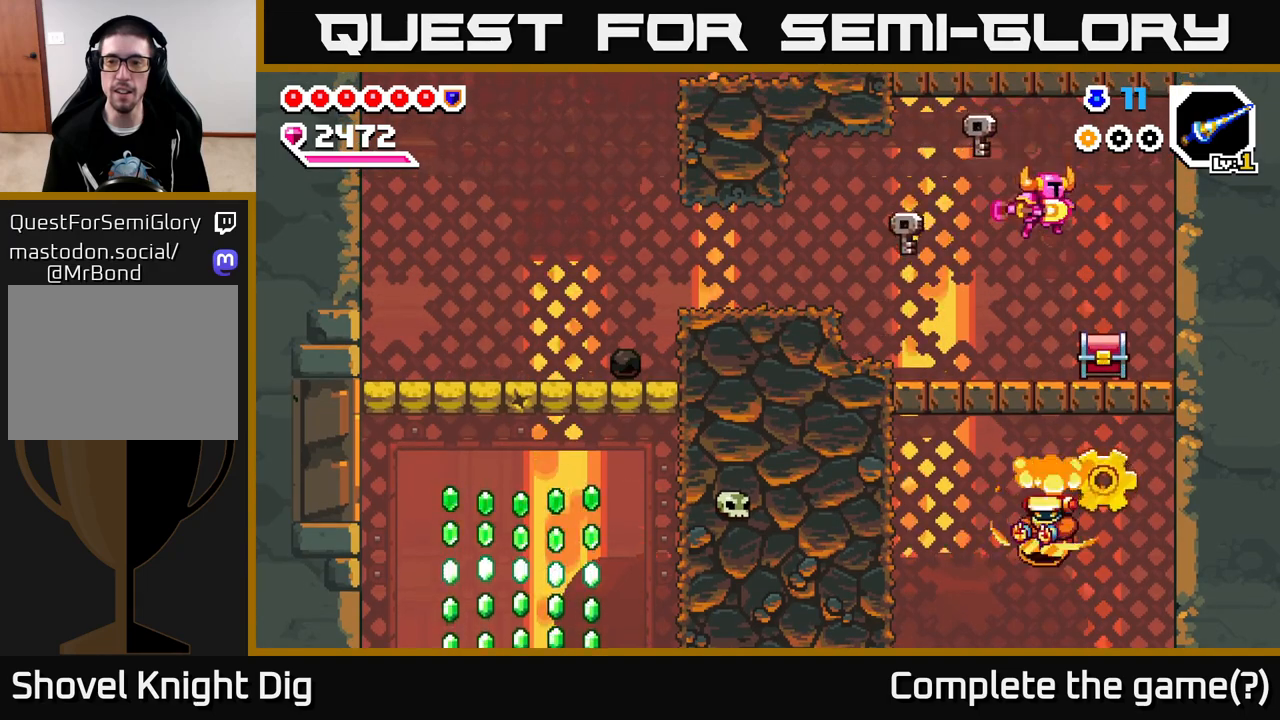
{"buttons": [], "left_stick": "right", "right_stick": "center", "events": [[33, "left_stick", "center"], [117, "X", "up"], [117, "left_stick", "right"], [350, "A", "down"], [450, "A", "up"]]}
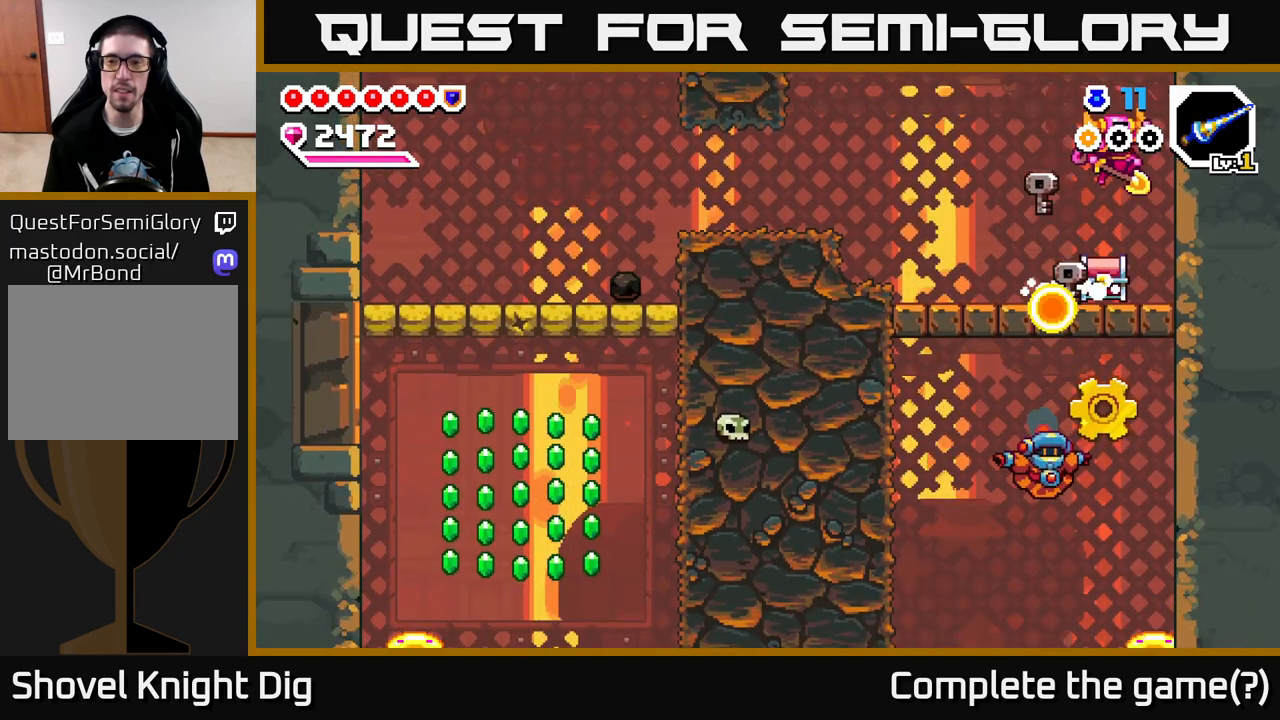
{"buttons": [], "left_stick": "right", "right_stick": "center", "events": []}
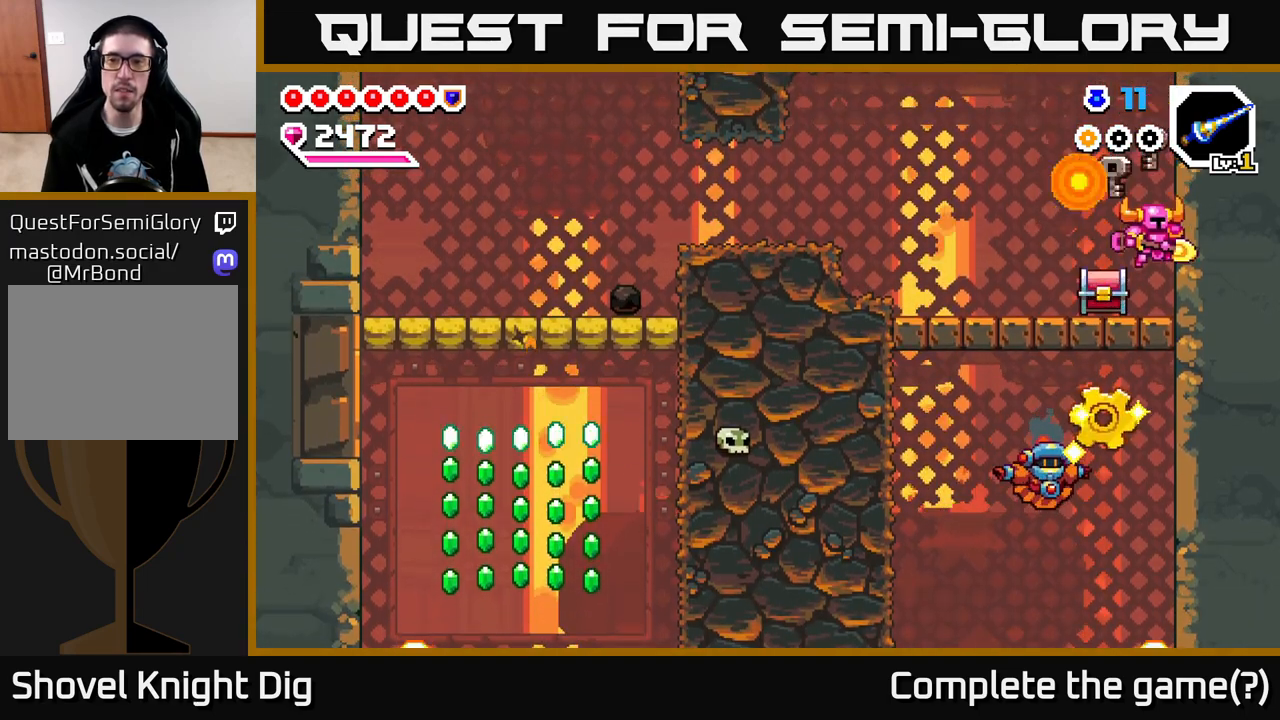
{"buttons": [], "left_stick": "center", "right_stick": "center", "events": [[133, "left_stick", "left"], [150, "X", "down"], [233, "X", "up"], [333, "left_stick", "center"]]}
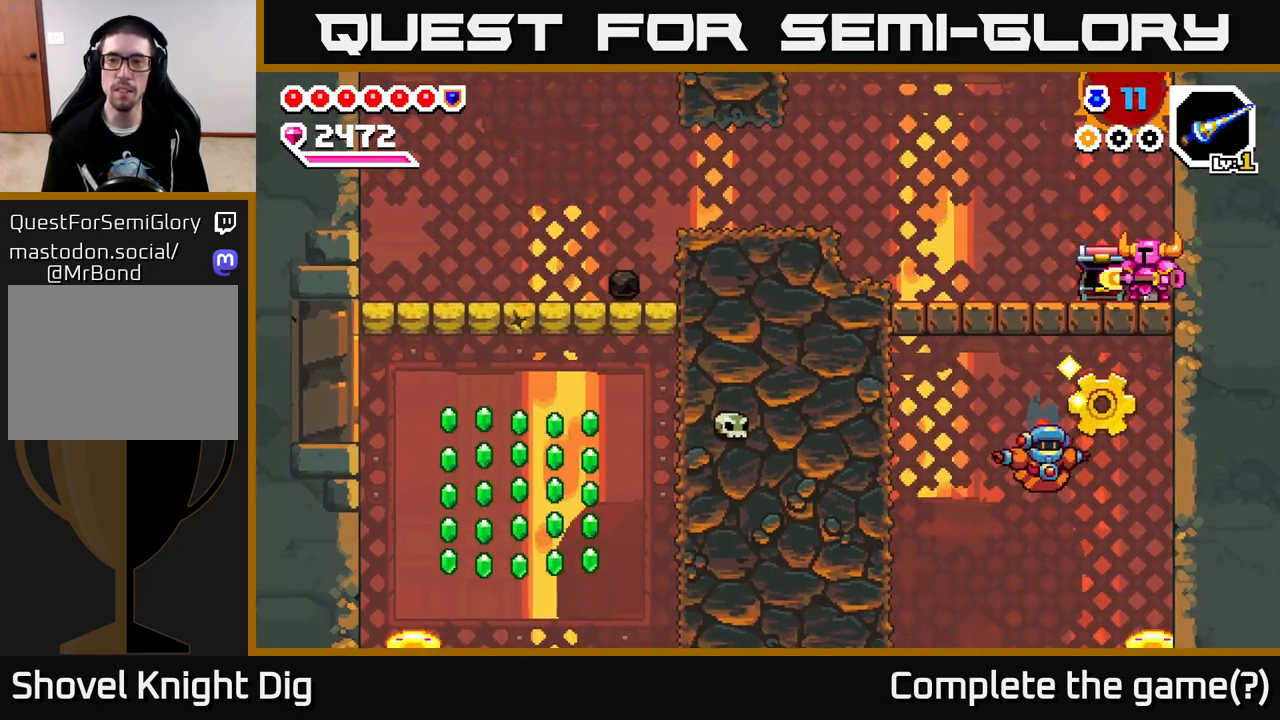
{"buttons": [], "left_stick": "left", "right_stick": "center", "events": [[383, "left_stick", "left"]]}
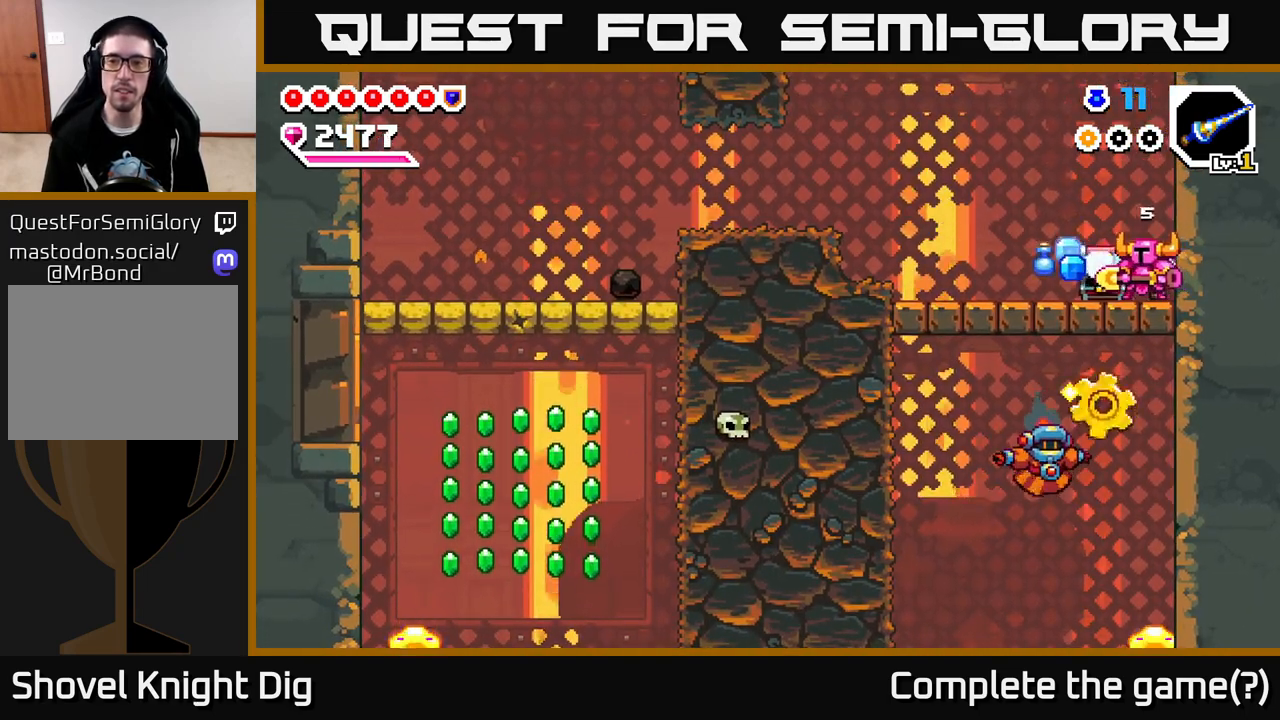
{"buttons": [], "left_stick": "right", "right_stick": "center", "events": [[450, "left_stick", "right"]]}
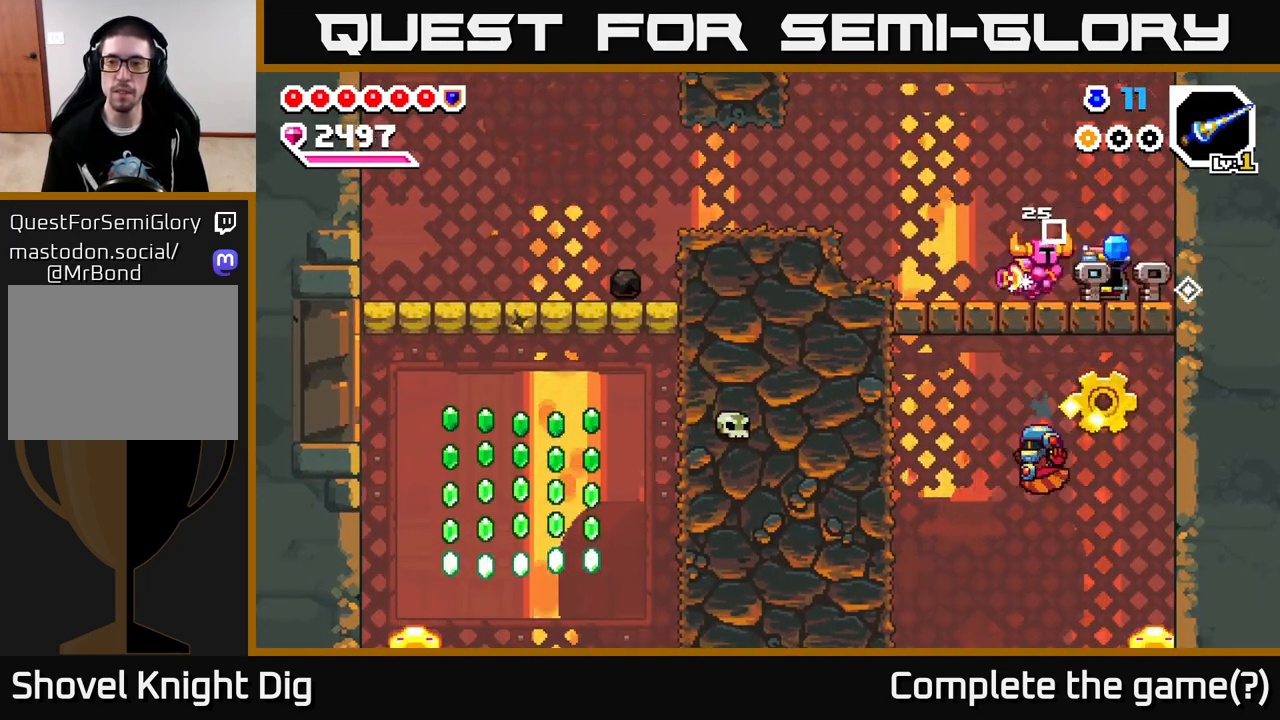
{"buttons": [], "left_stick": "right", "right_stick": "center", "events": []}
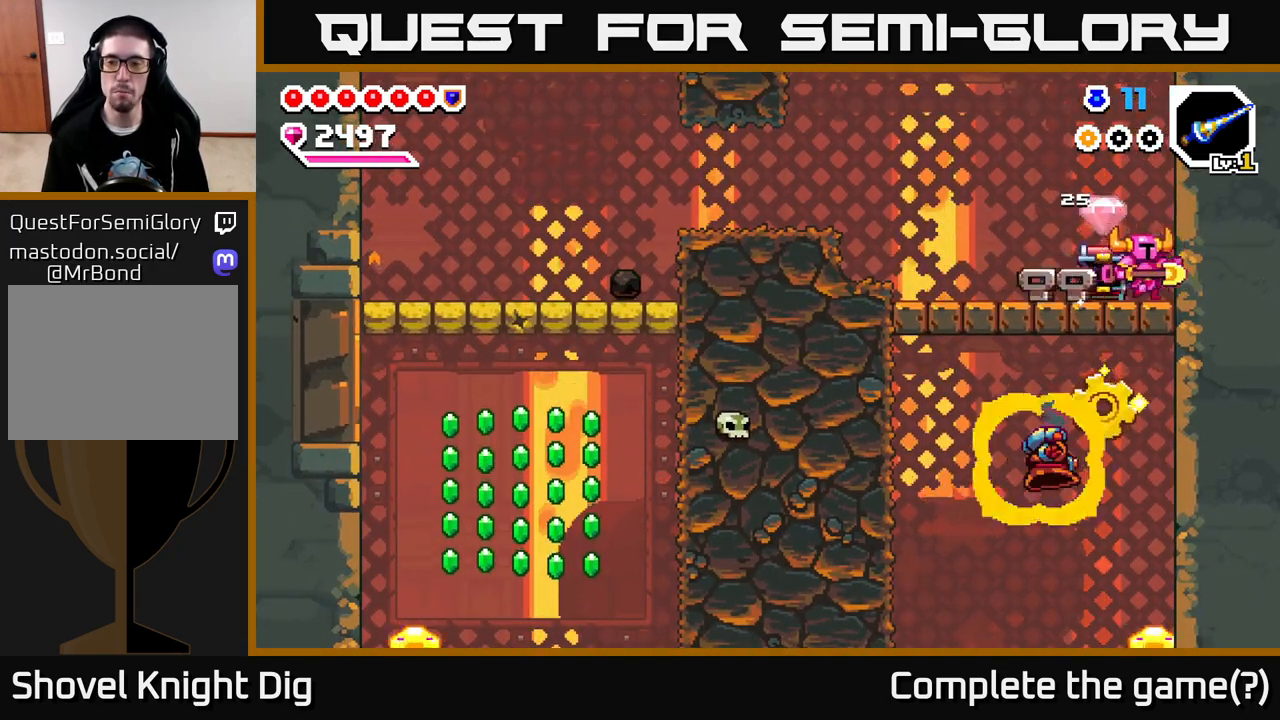
{"buttons": [], "left_stick": "left", "right_stick": "center", "events": [[17, "left_stick", "left"], [217, "A", "down"], [300, "A", "up"]]}
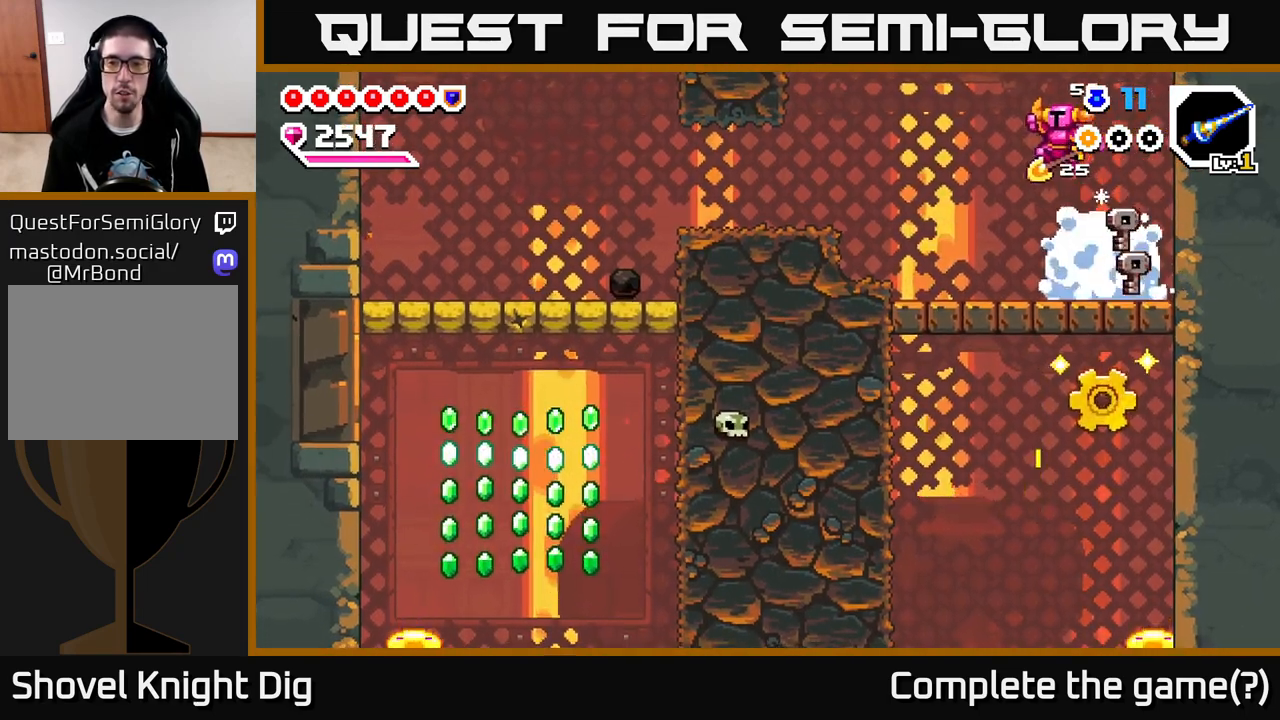
{"buttons": ["A"], "left_stick": "left", "right_stick": "center", "events": [[400, "A", "down"]]}